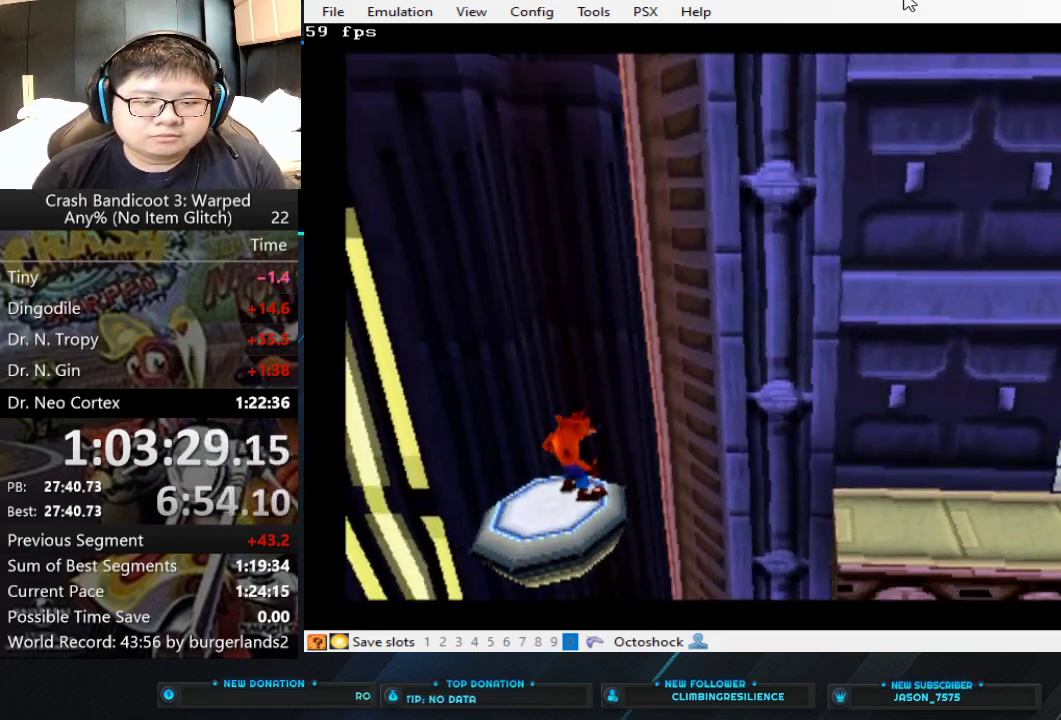
Gameplay with a controller (PlayStation layout); each line is a JSON object with the inputs held at the frame after it. "events" lists button and stick changes between this image and that frame as [ms after this image, input, new state], when the widget could be followed in between. Not read: R3 right_stick.
{"buttons": [], "left_stick": "right", "events": [[467, "left_stick", "right"]]}
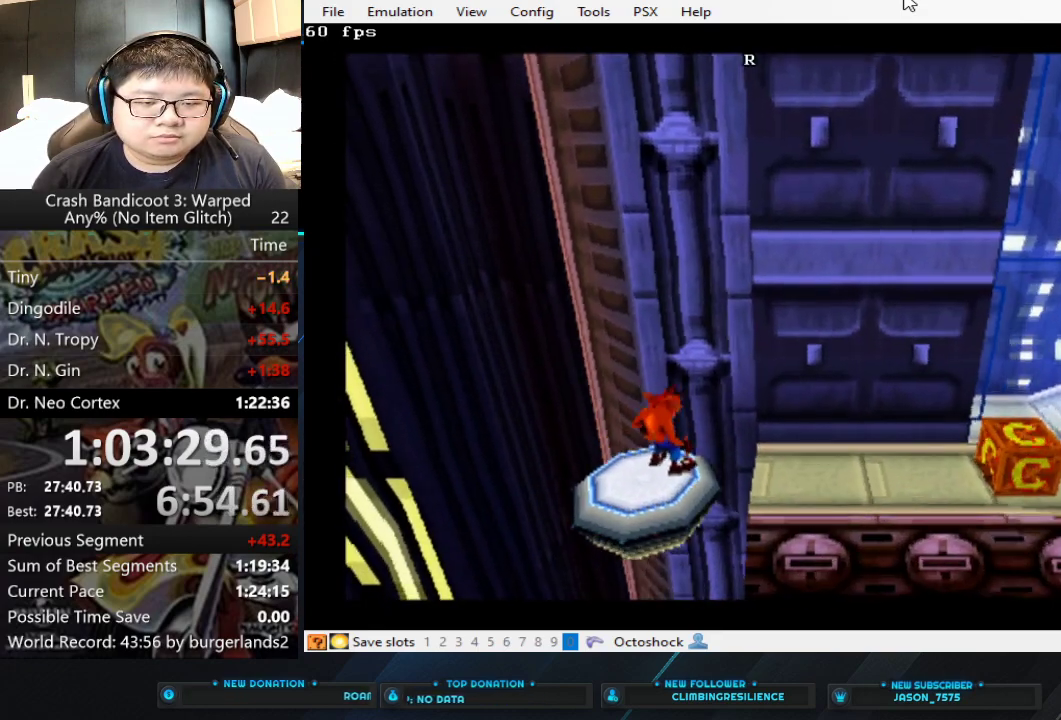
{"buttons": [], "left_stick": "right", "events": []}
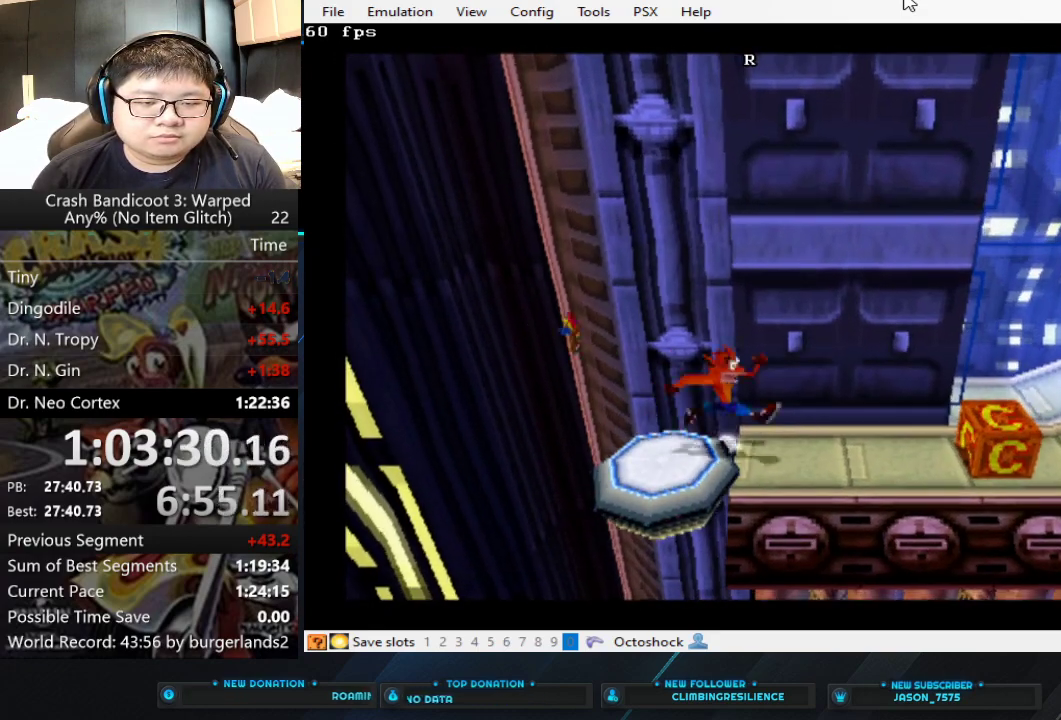
{"buttons": ["SQUARE"], "left_stick": "right", "events": [[333, "SQUARE", "down"]]}
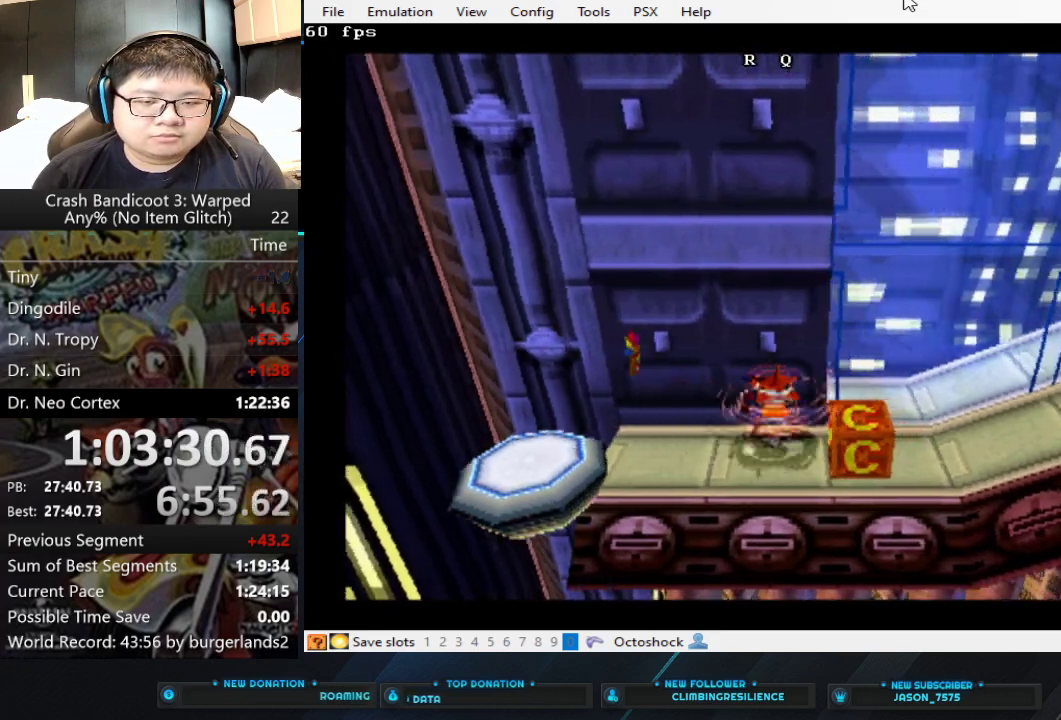
{"buttons": [], "left_stick": "right", "events": [[33, "SQUARE", "up"]]}
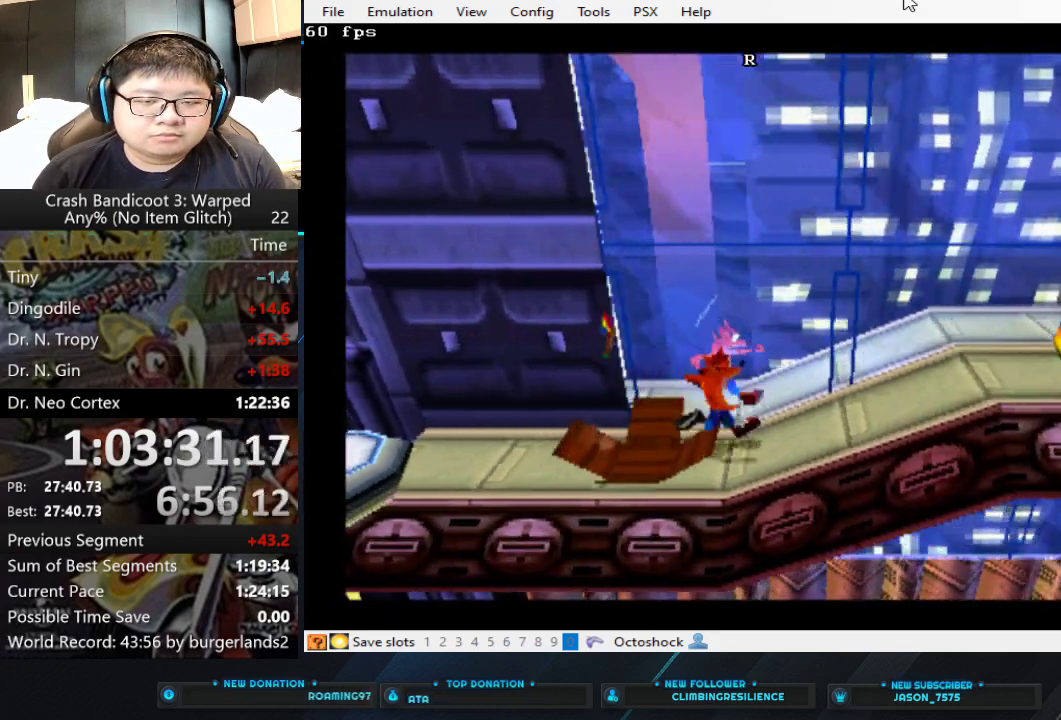
{"buttons": [], "left_stick": "right", "events": []}
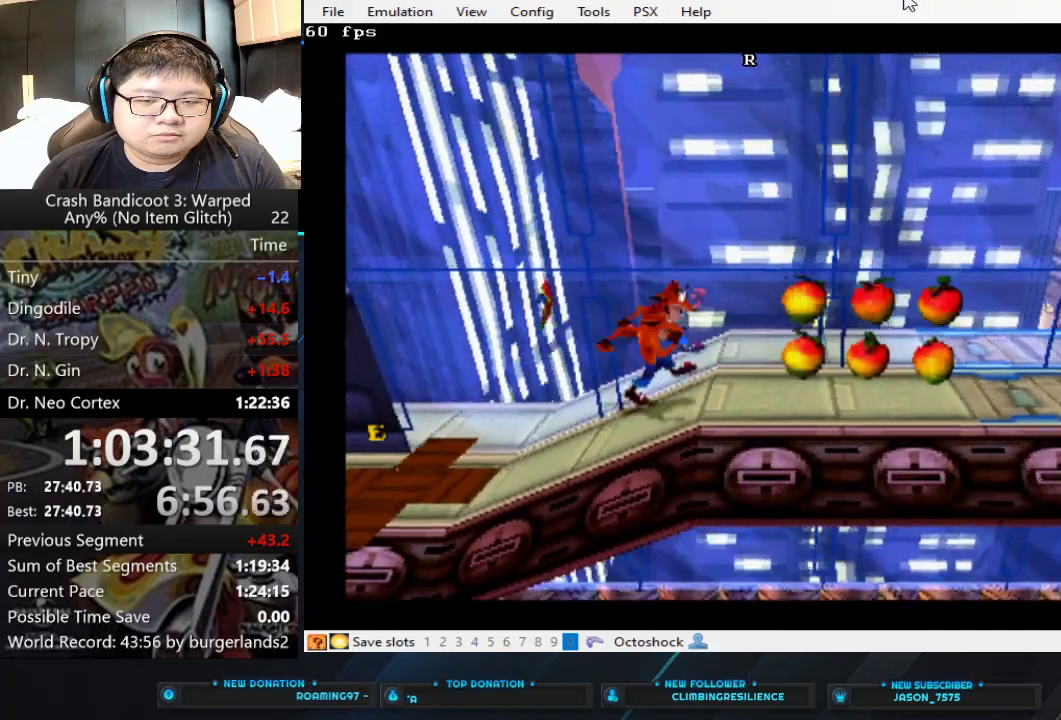
{"buttons": [], "left_stick": "right", "events": []}
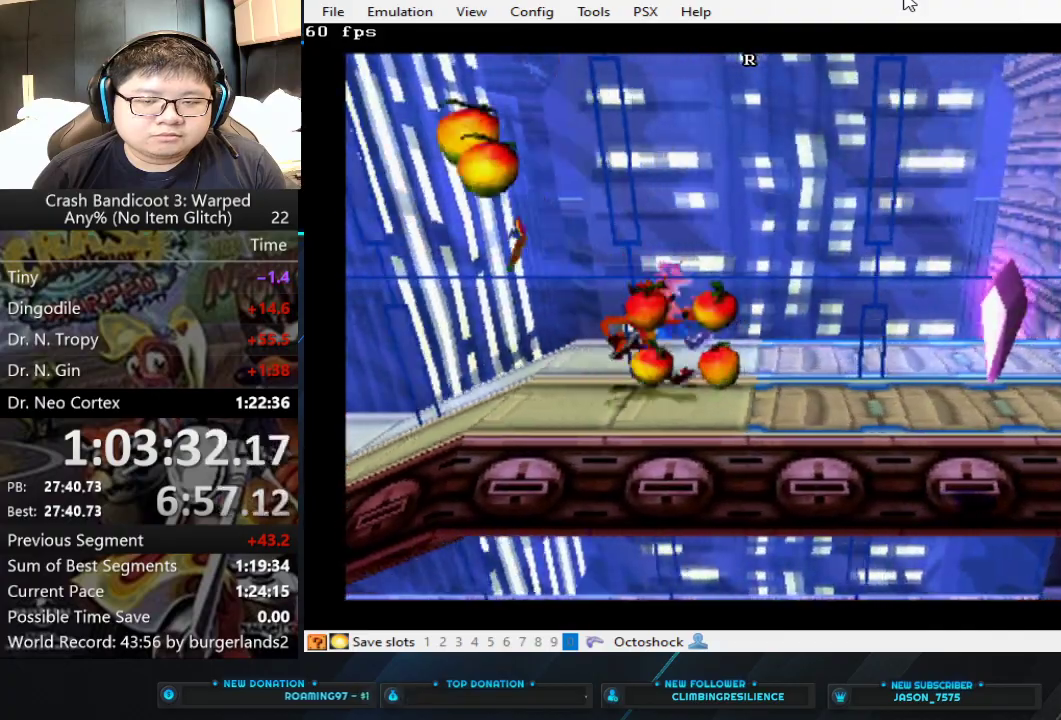
{"buttons": [], "left_stick": "right", "events": []}
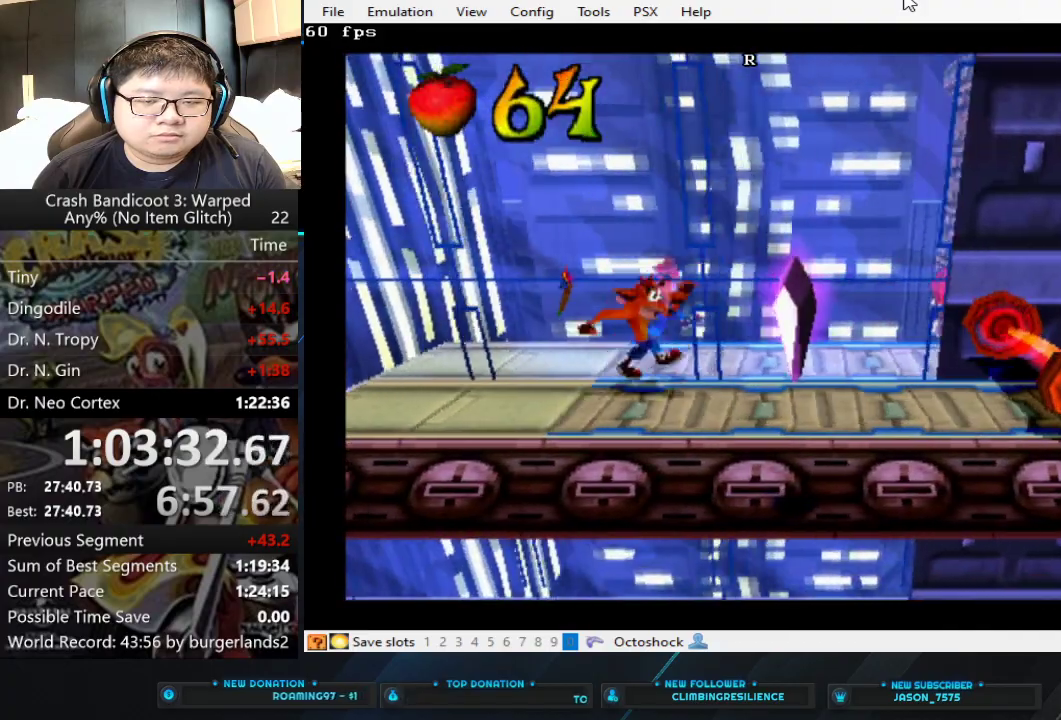
{"buttons": [], "left_stick": "right", "events": []}
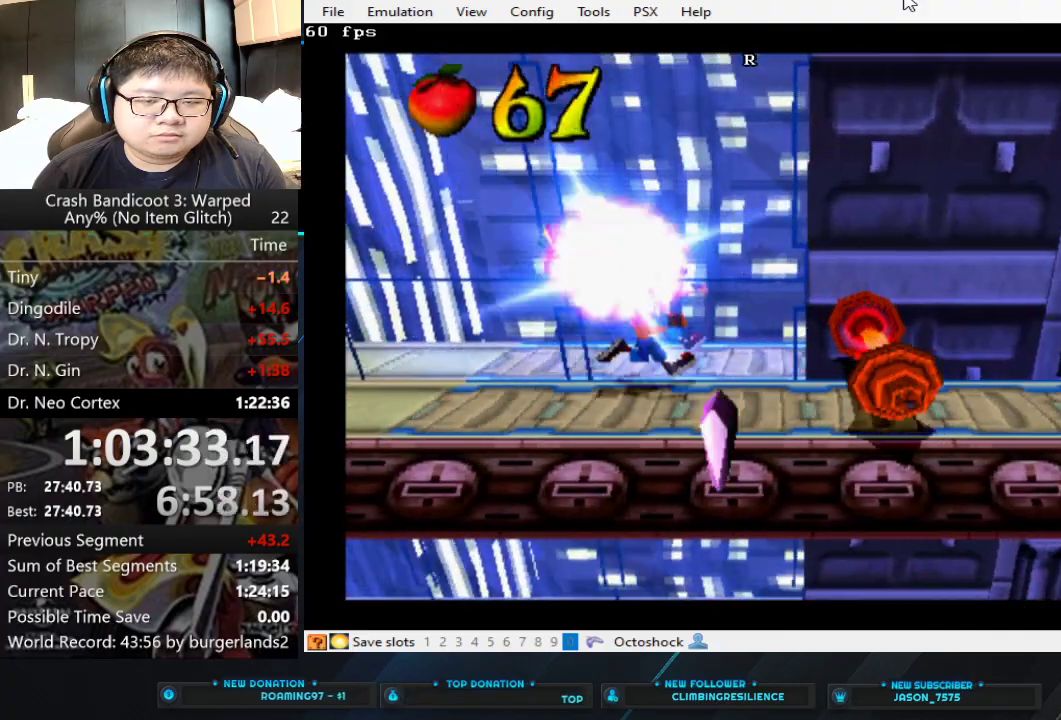
{"buttons": ["CROSS"], "left_stick": "right", "events": [[333, "CROSS", "down"]]}
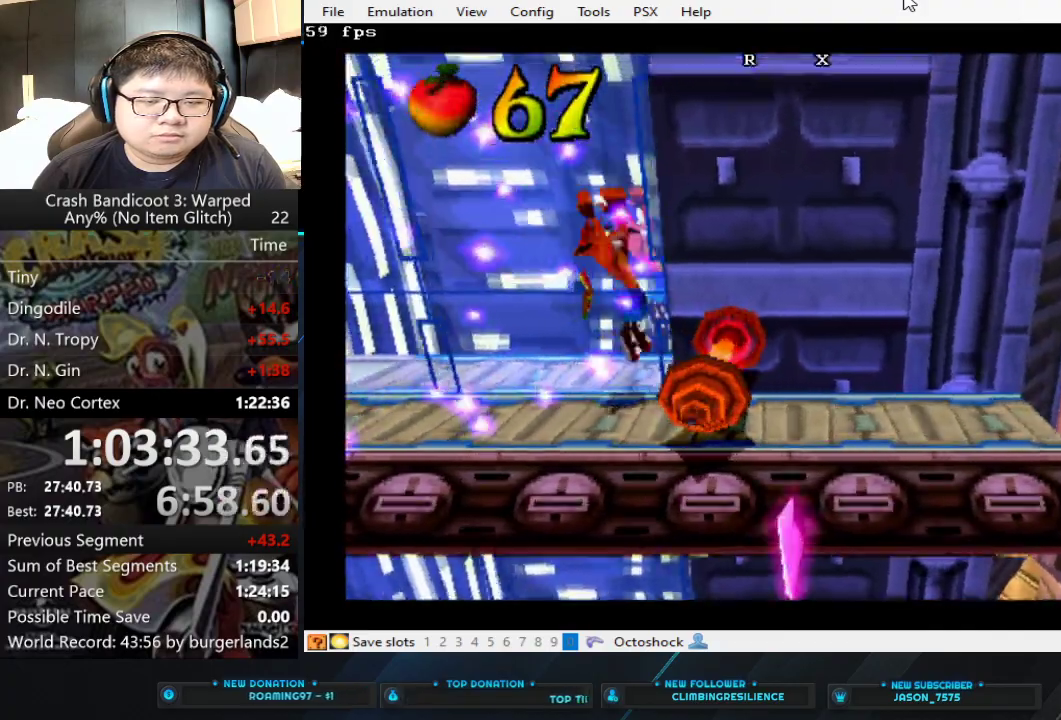
{"buttons": [], "left_stick": "right", "events": [[300, "CROSS", "up"]]}
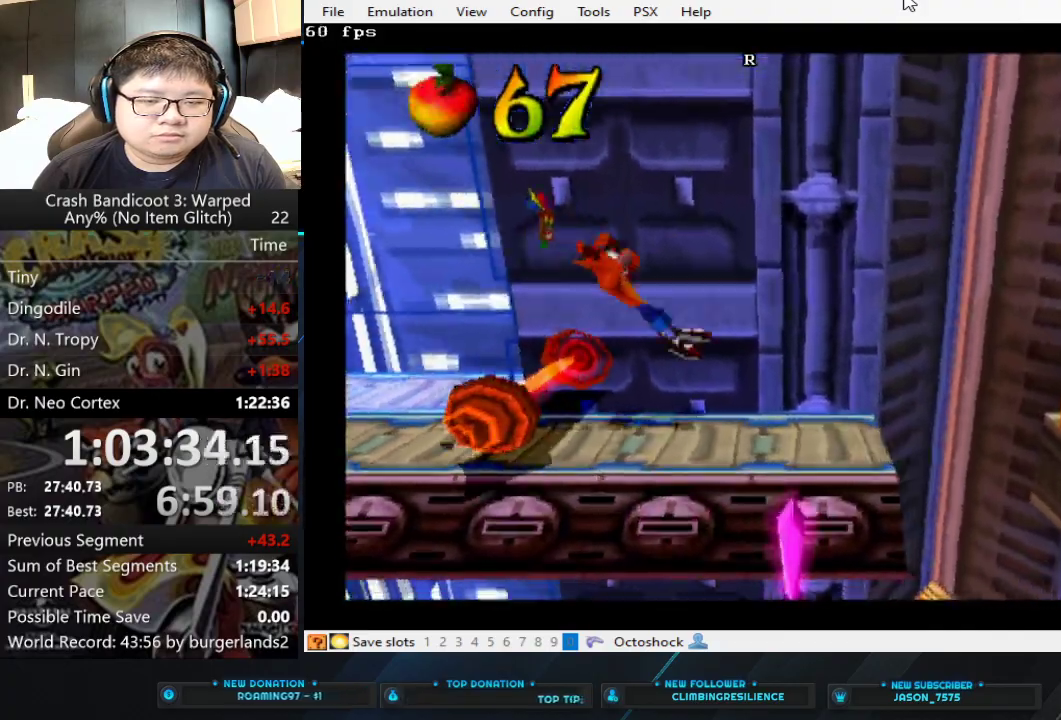
{"buttons": [], "left_stick": "right", "events": []}
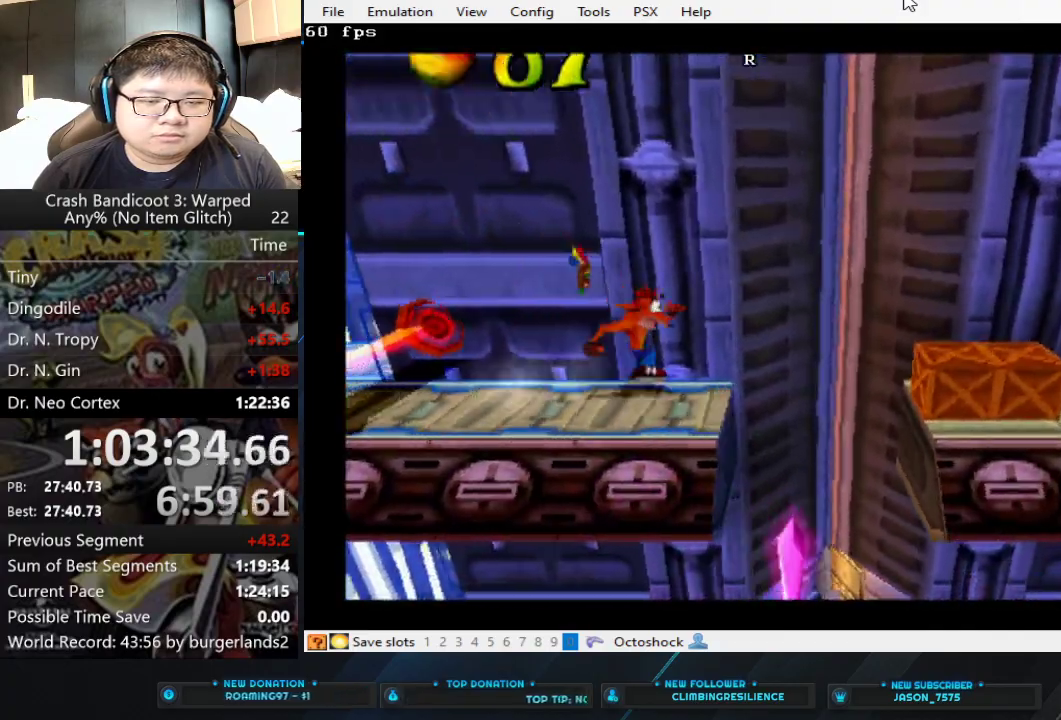
{"buttons": ["CROSS"], "left_stick": "right", "events": [[167, "CROSS", "down"]]}
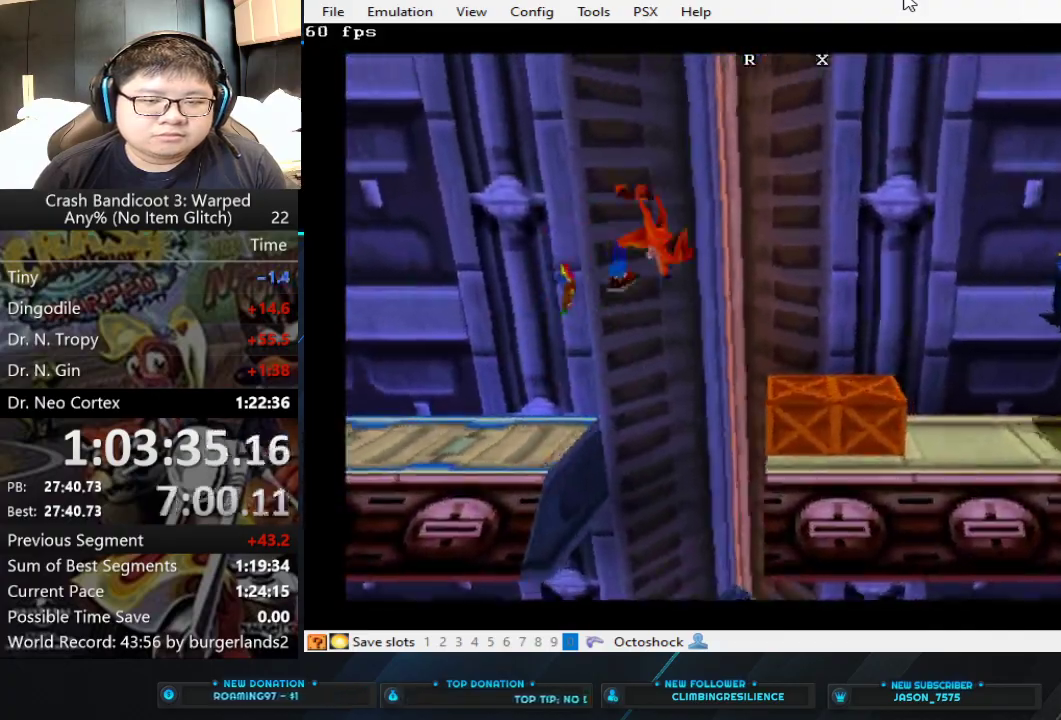
{"buttons": ["SQUARE"], "left_stick": "right", "events": [[267, "CROSS", "up"], [367, "SQUARE", "down"]]}
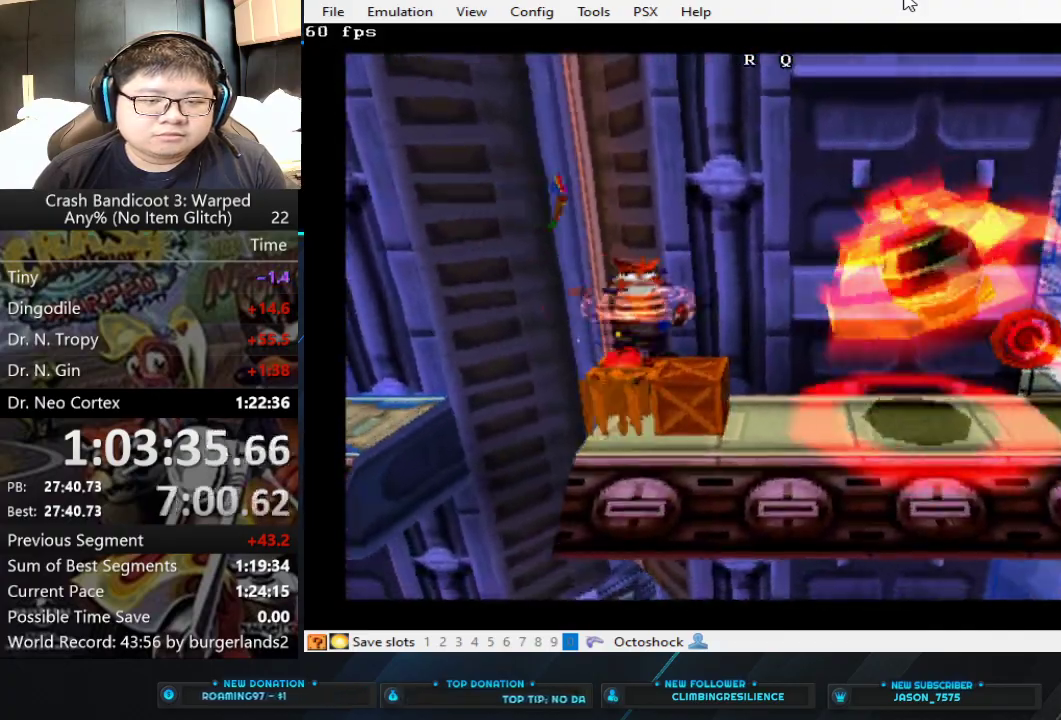
{"buttons": ["L2"], "left_stick": "center", "events": [[33, "SQUARE", "up"], [233, "left_stick", "center"], [433, "L2", "down"]]}
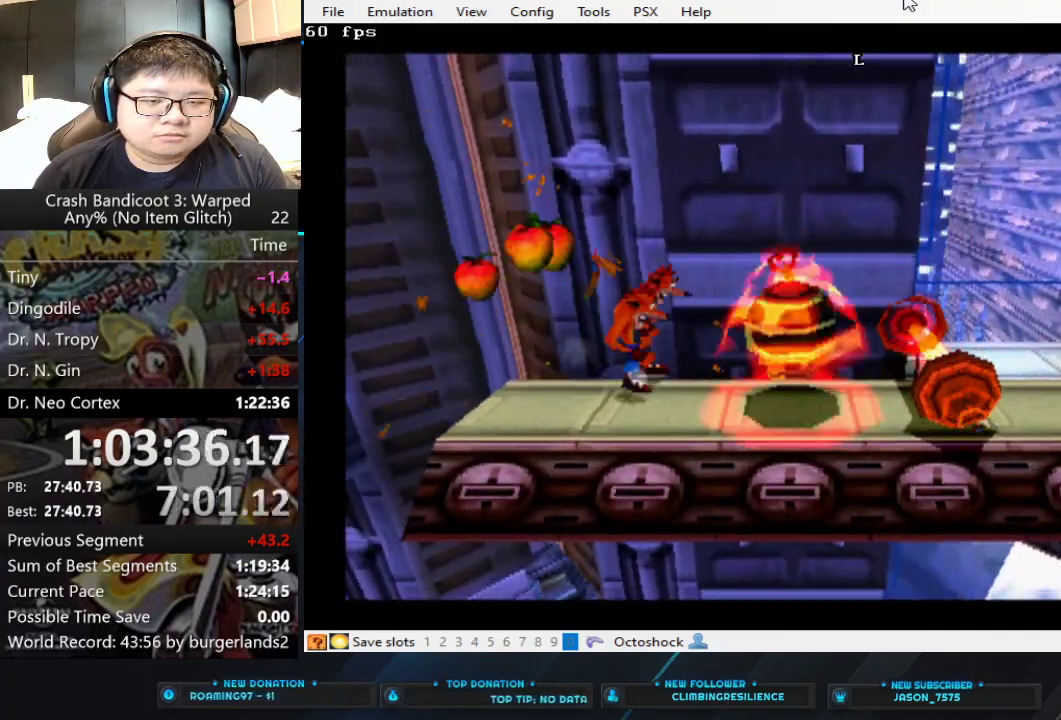
{"buttons": ["L2"], "left_stick": "center", "events": [[367, "CIRCLE", "down"], [500, "CIRCLE", "up"]]}
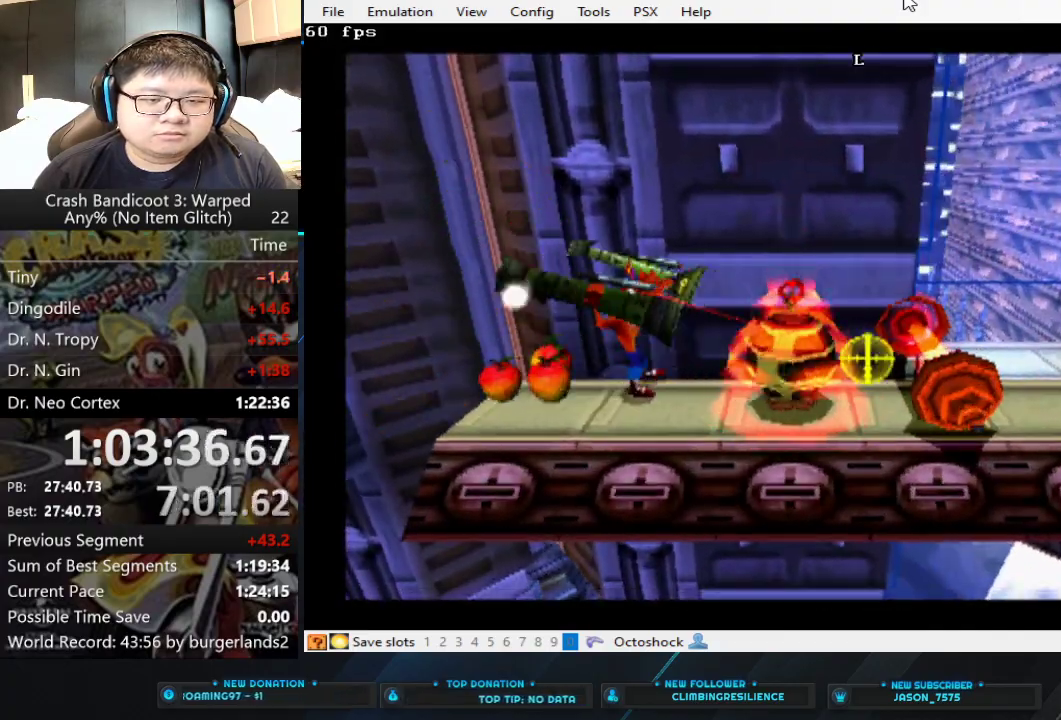
{"buttons": [], "left_stick": "right", "events": [[333, "L2", "up"], [500, "left_stick", "right"]]}
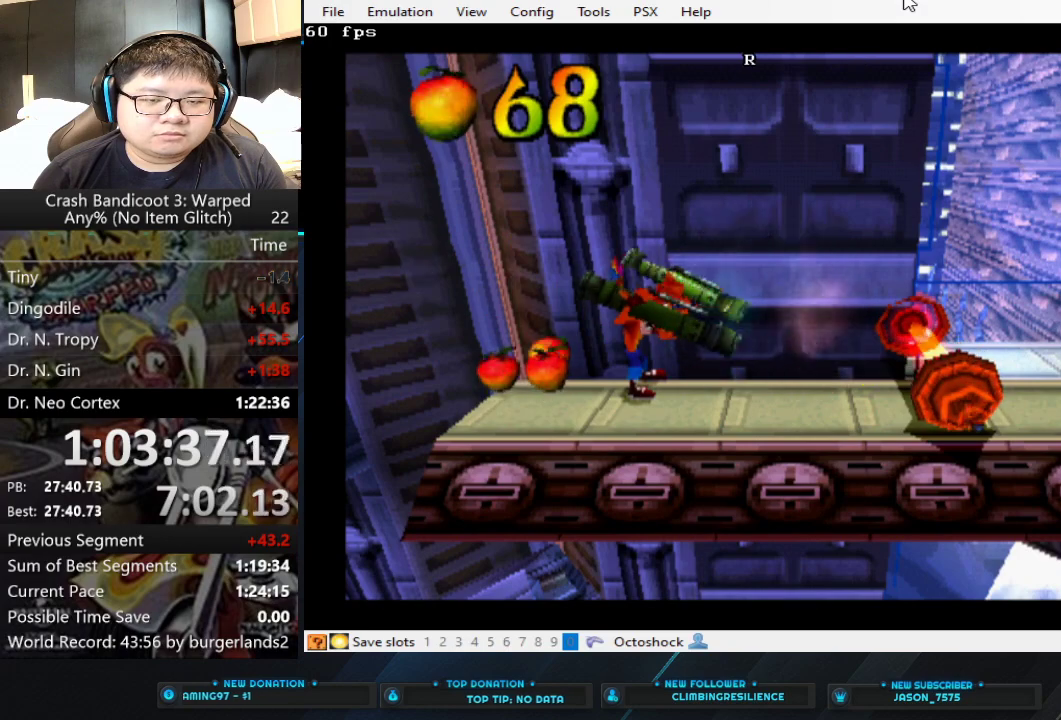
{"buttons": ["CROSS"], "left_stick": "right", "events": [[333, "CROSS", "down"]]}
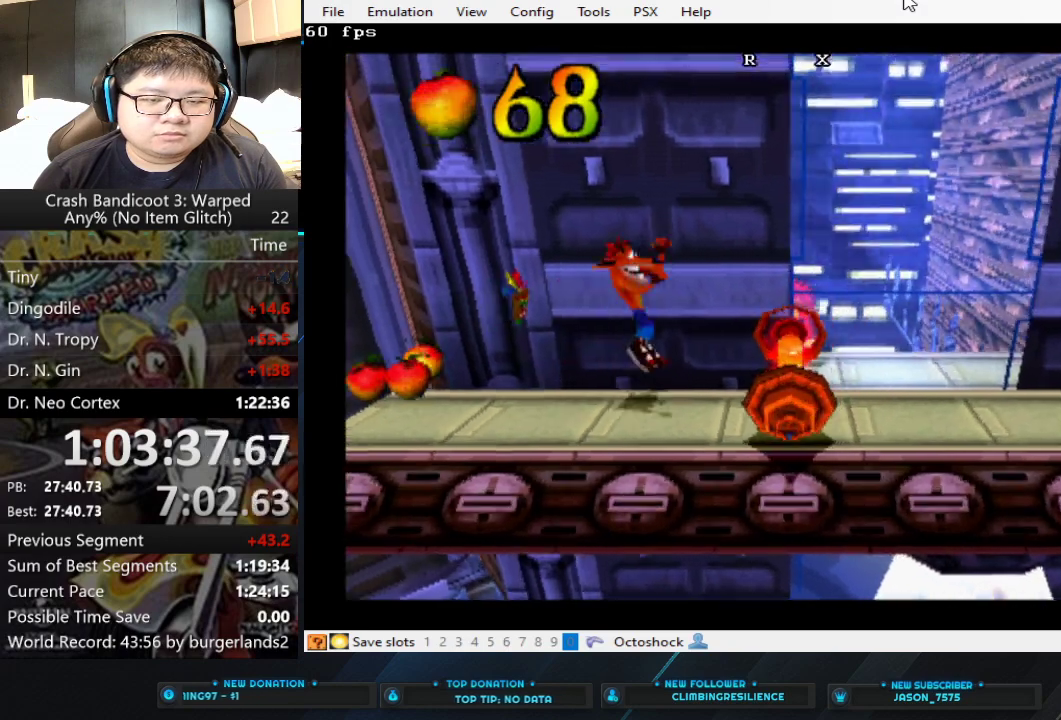
{"buttons": [], "left_stick": "right", "events": [[333, "CROSS", "up"]]}
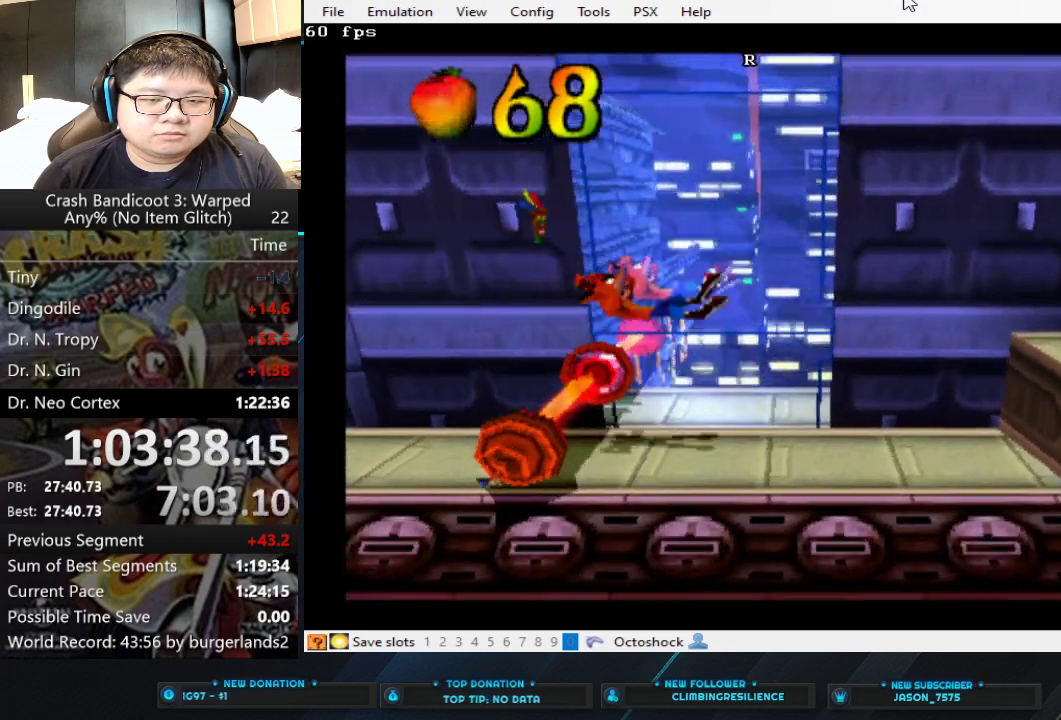
{"buttons": ["CROSS"], "left_stick": "right", "events": [[433, "CROSS", "down"]]}
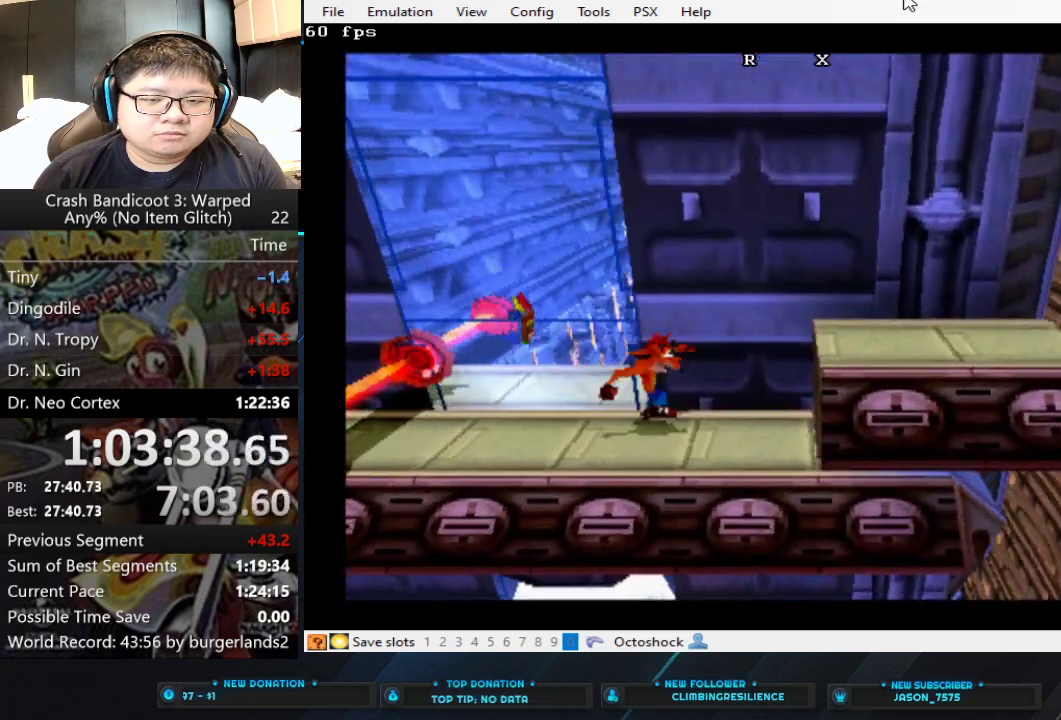
{"buttons": [], "left_stick": "right", "events": [[467, "CROSS", "up"]]}
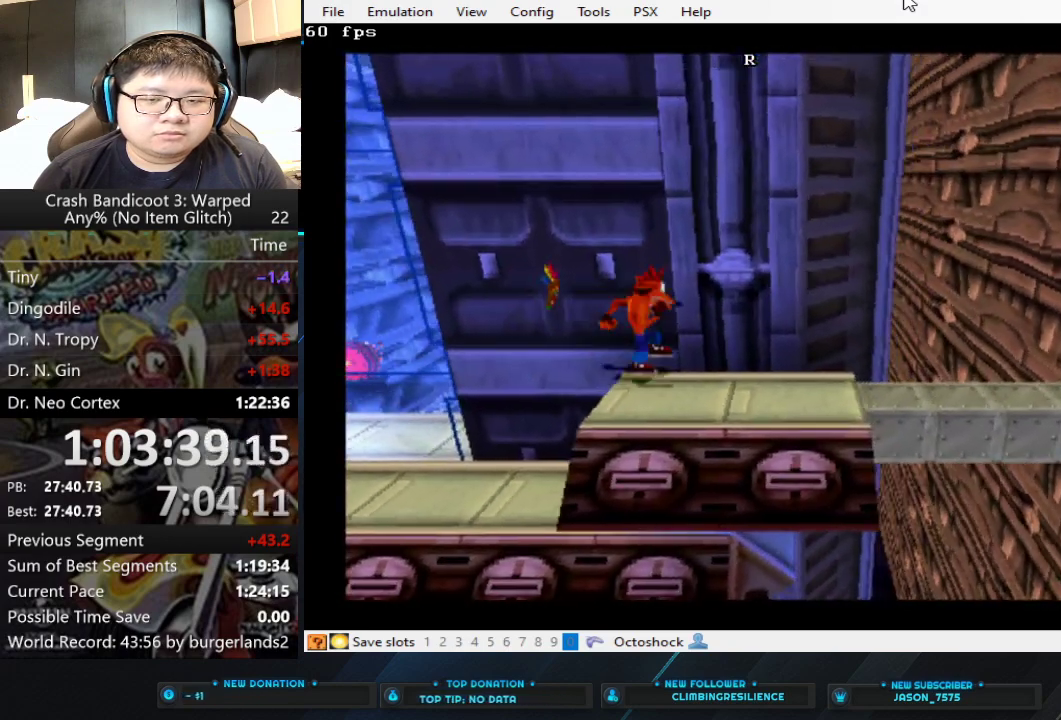
{"buttons": [], "left_stick": "right", "events": []}
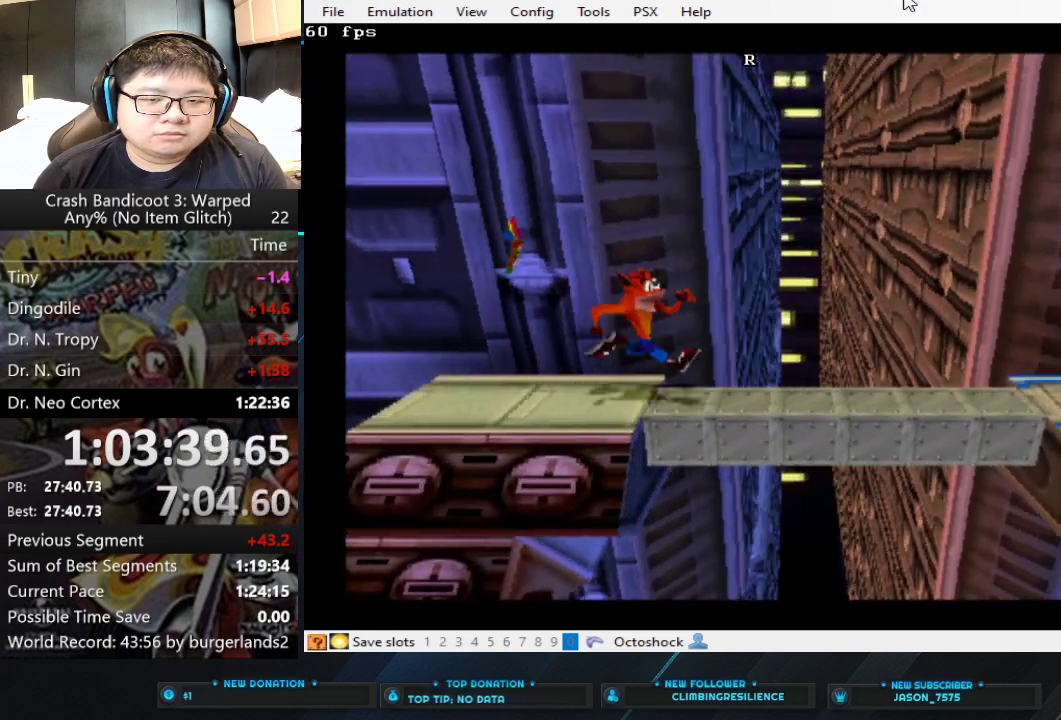
{"buttons": [], "left_stick": "right", "events": []}
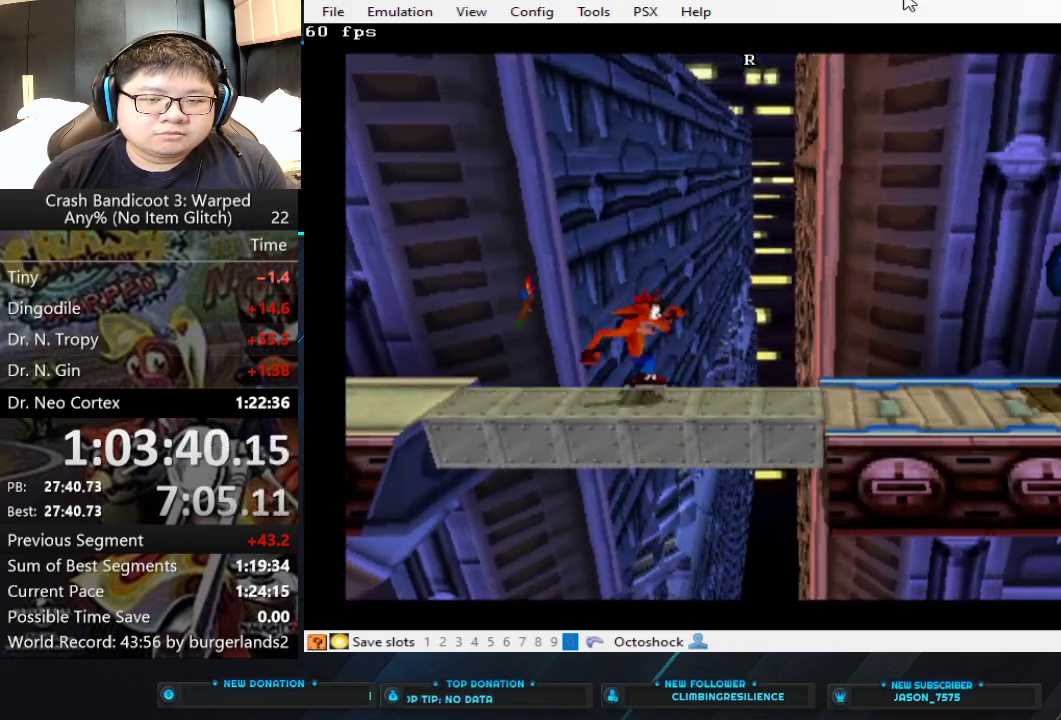
{"buttons": ["L2"], "left_stick": "center", "events": [[233, "left_stick", "center"], [300, "L2", "down"]]}
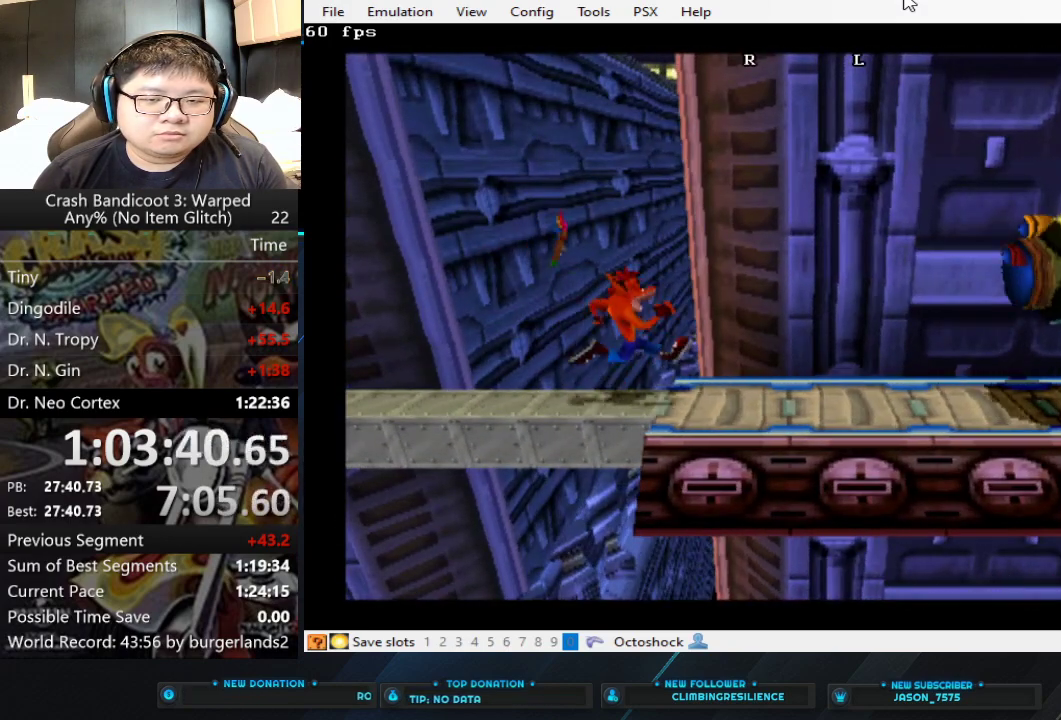
{"buttons": ["L2"], "left_stick": "right", "events": [[33, "left_stick", "right"]]}
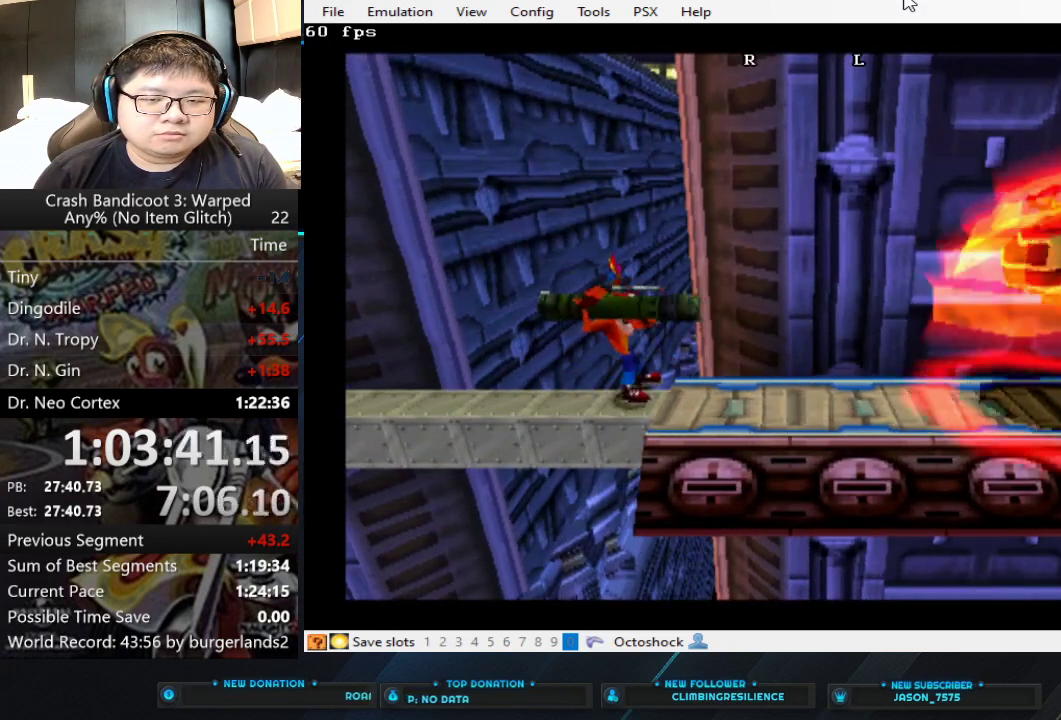
{"buttons": ["L2"], "left_stick": "center", "events": [[233, "left_stick", "center"], [300, "CIRCLE", "down"], [467, "CIRCLE", "up"]]}